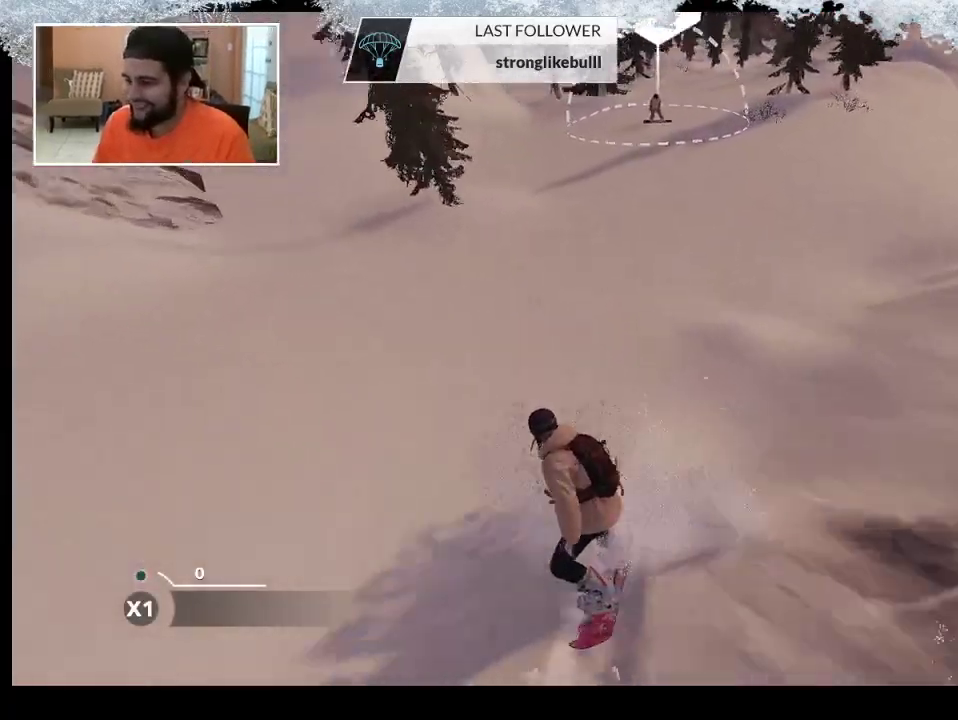
Gameplay with a controller (PlayStation layout); each line is a JSON object with the inputs held at the frame after it. "events" lists button and stick changes between this image and that frame as [ms after this image, input, new state], when the widget could be followed in between.
{"buttons": [], "left_stick": "up-right", "right_stick": "center", "events": [[233, "left_stick", "up-right"]]}
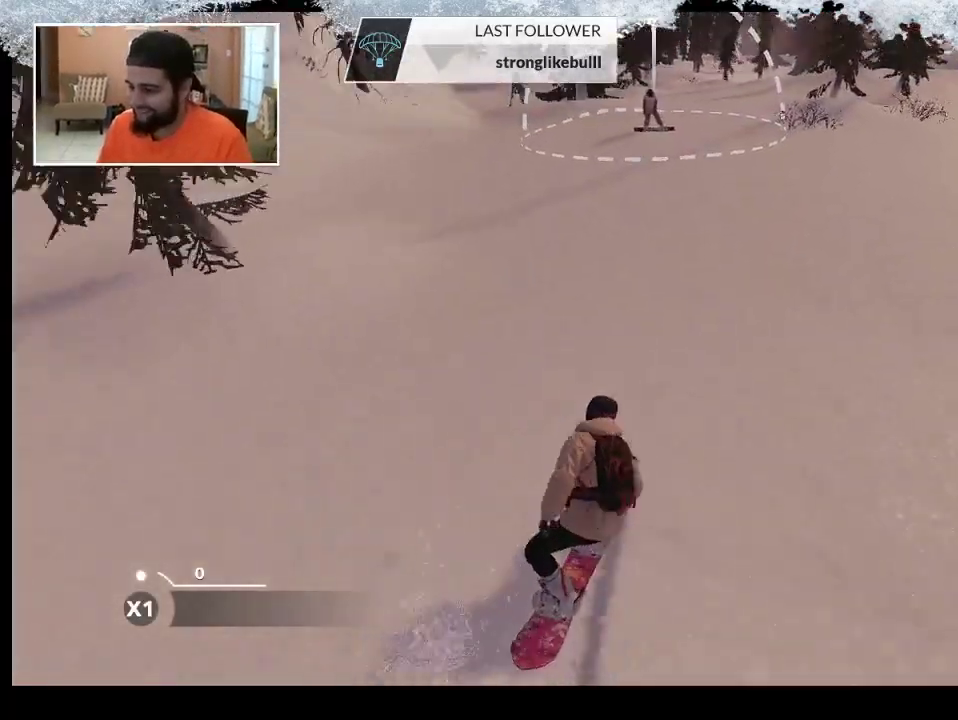
{"buttons": [], "left_stick": "up", "right_stick": "center", "events": [[100, "left_stick", "up"]]}
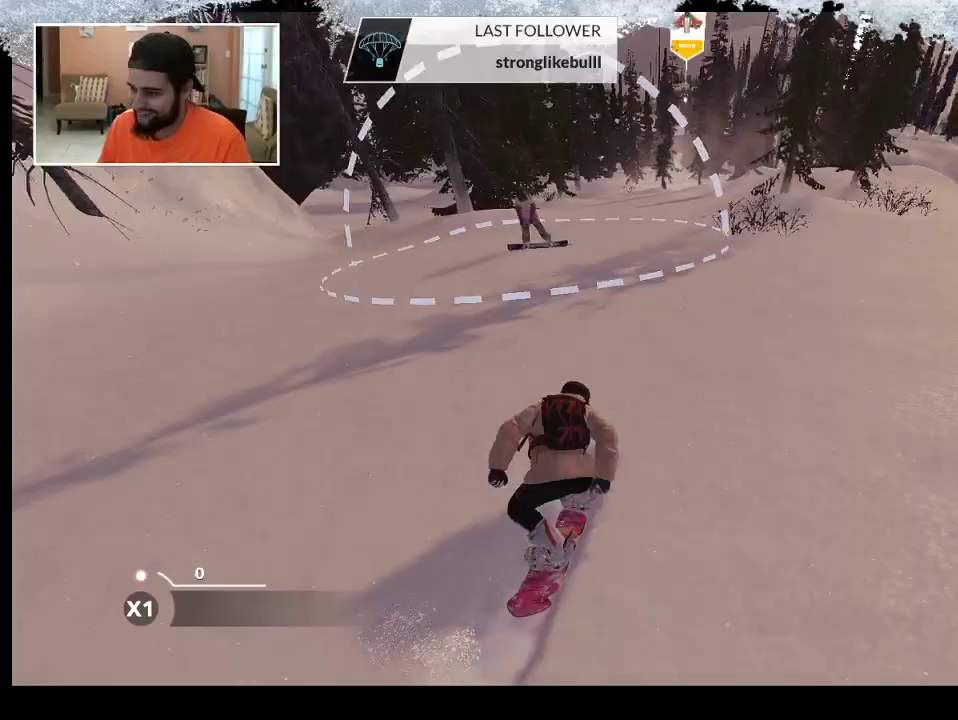
{"buttons": [], "left_stick": "up", "right_stick": "center", "events": []}
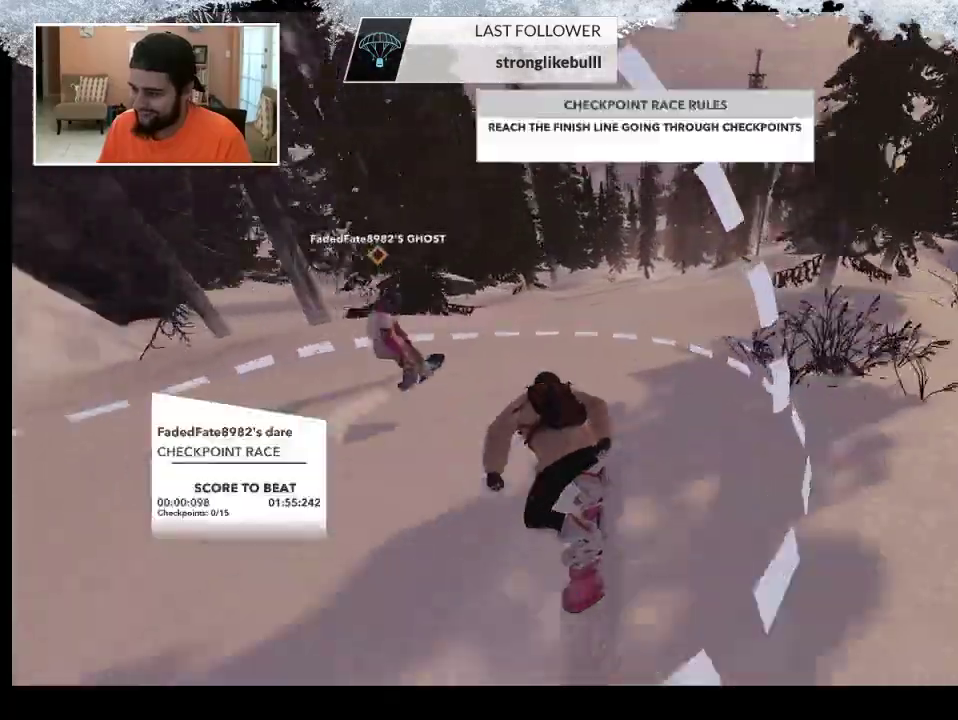
{"buttons": [], "left_stick": "up", "right_stick": "center", "events": []}
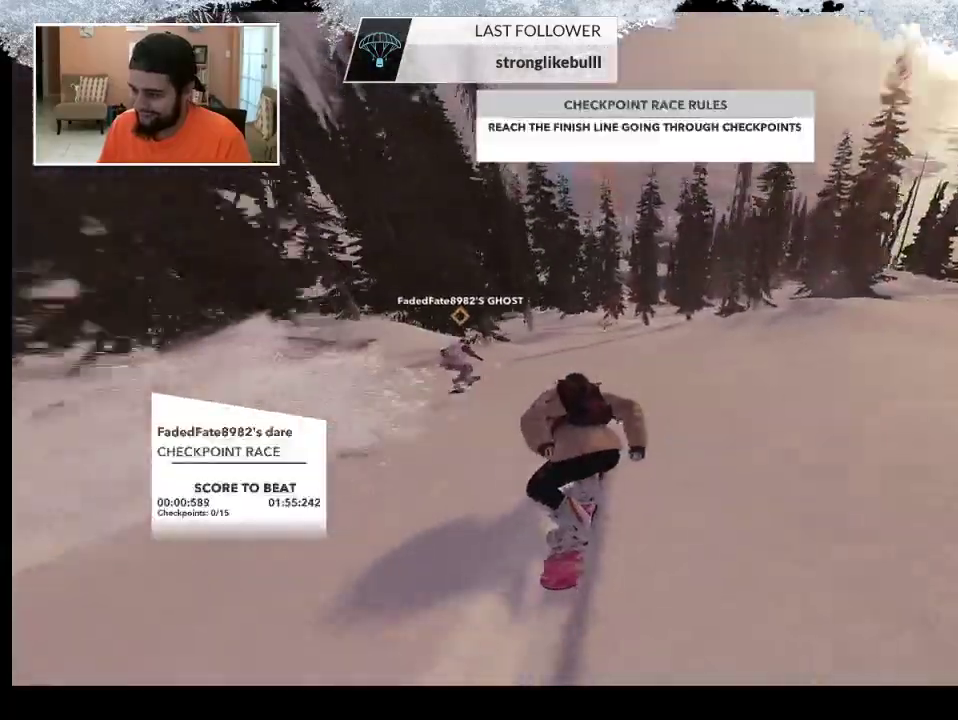
{"buttons": [], "left_stick": "up", "right_stick": "center", "events": []}
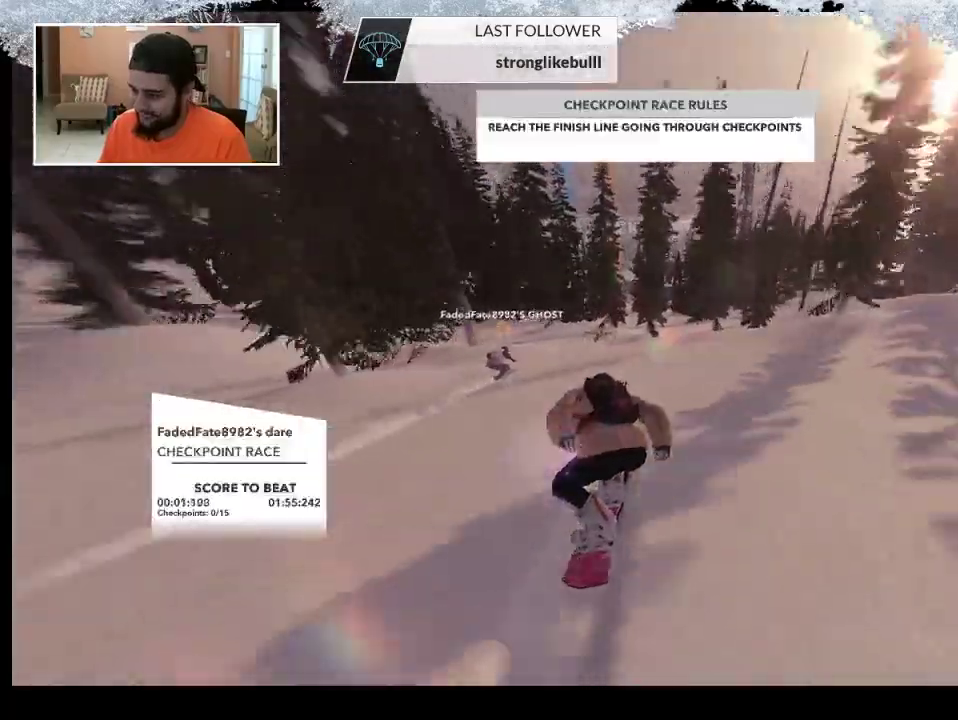
{"buttons": [], "left_stick": "up", "right_stick": "center", "events": []}
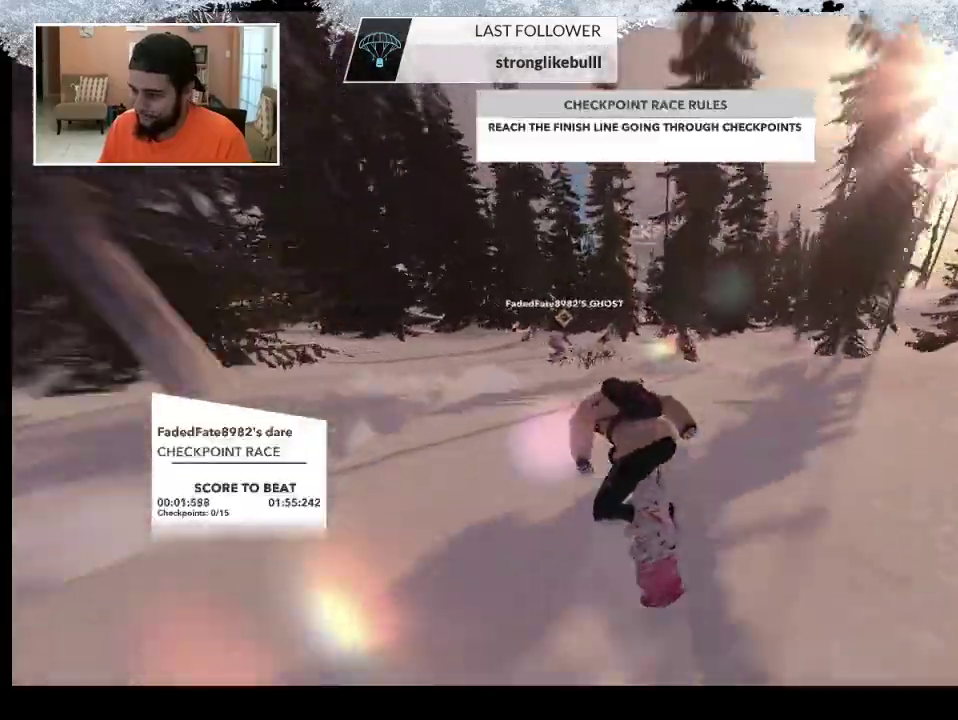
{"buttons": [], "left_stick": "up", "right_stick": "center", "events": []}
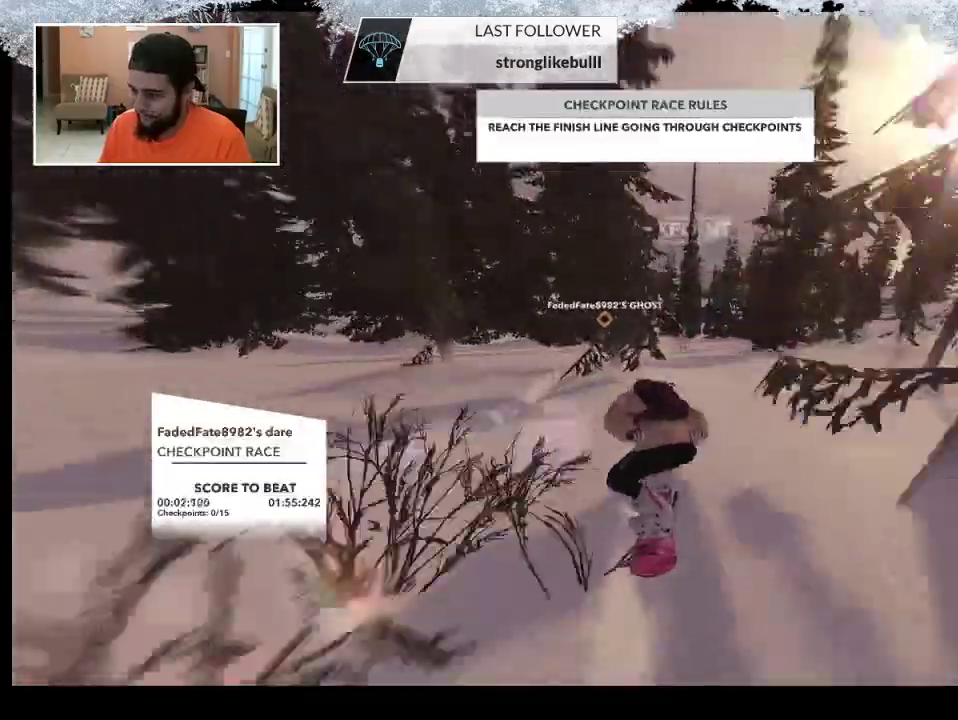
{"buttons": [], "left_stick": "up", "right_stick": "center", "events": []}
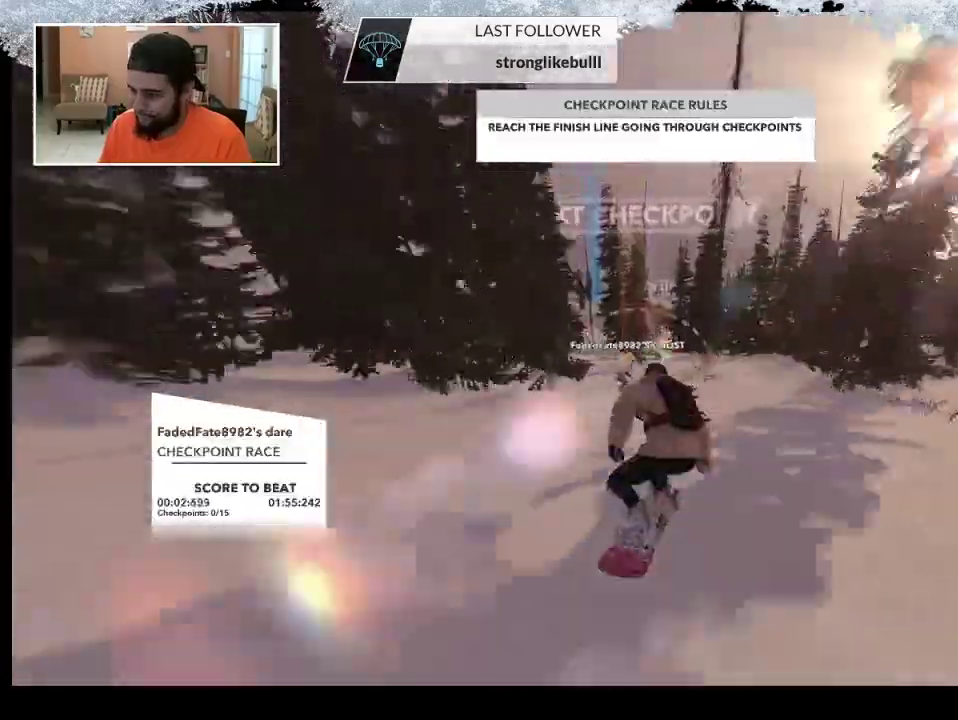
{"buttons": [], "left_stick": "up", "right_stick": "center", "events": []}
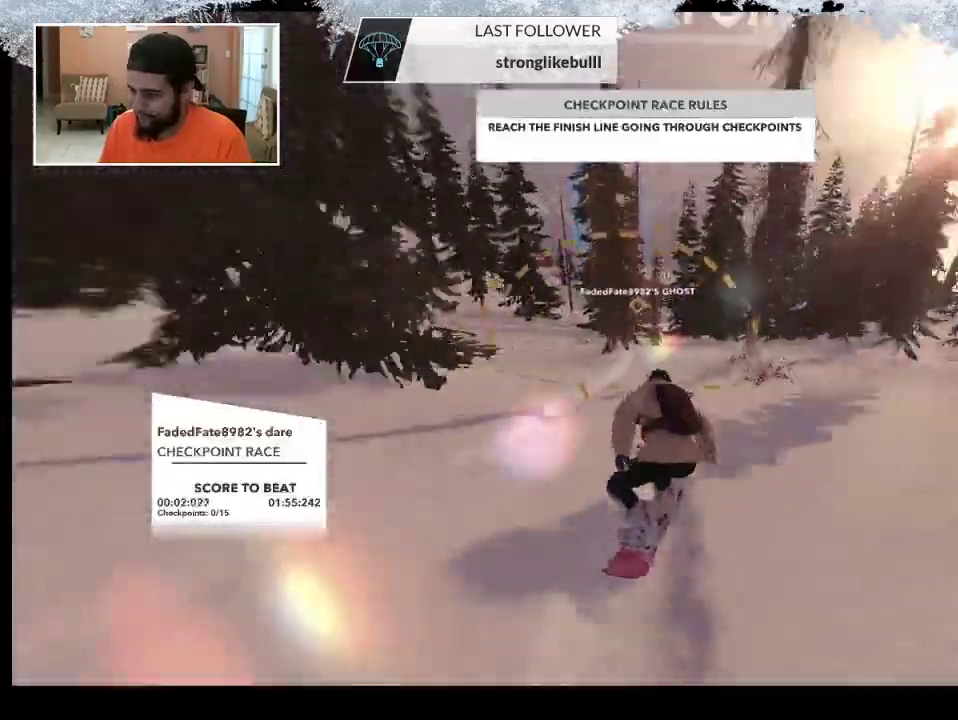
{"buttons": [], "left_stick": "up-left", "right_stick": "center", "events": [[367, "left_stick", "up-left"]]}
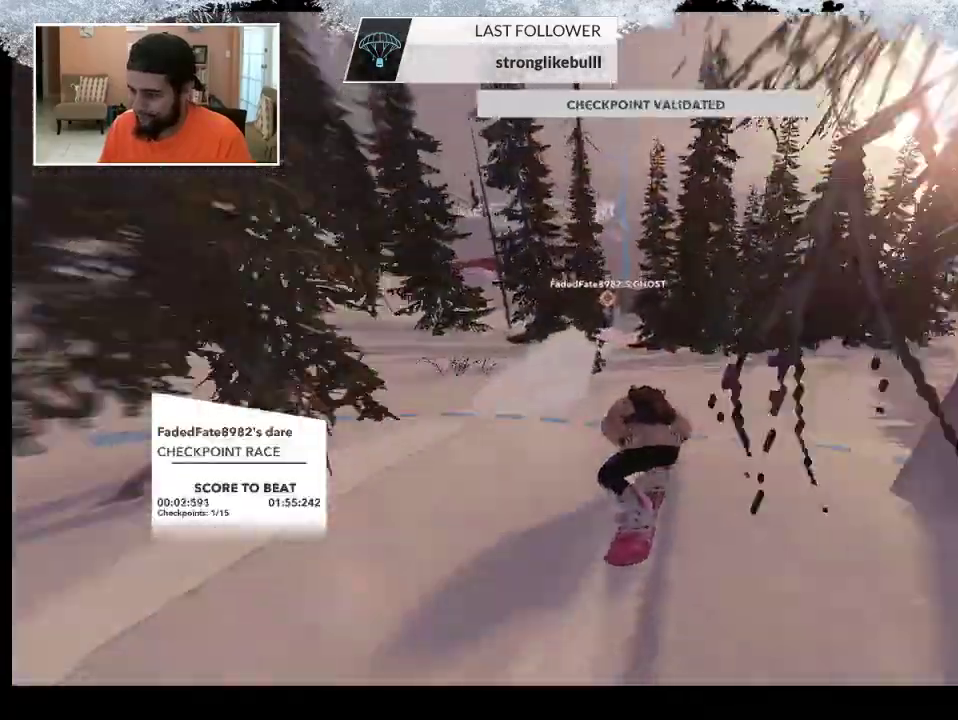
{"buttons": [], "left_stick": "up-left", "right_stick": "center", "events": []}
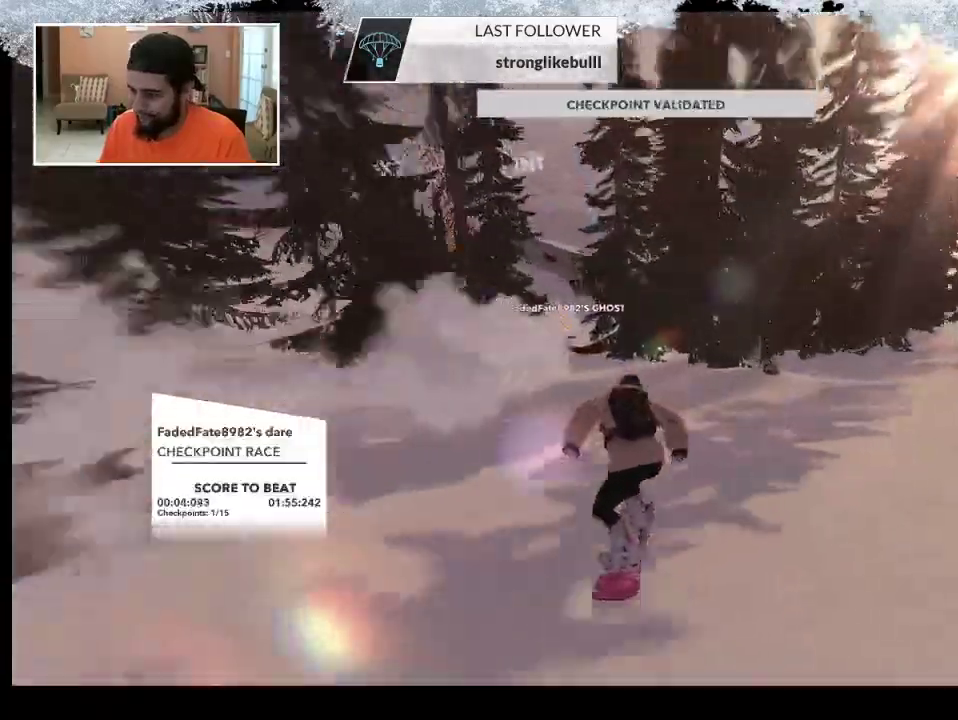
{"buttons": [], "left_stick": "up-left", "right_stick": "center", "events": []}
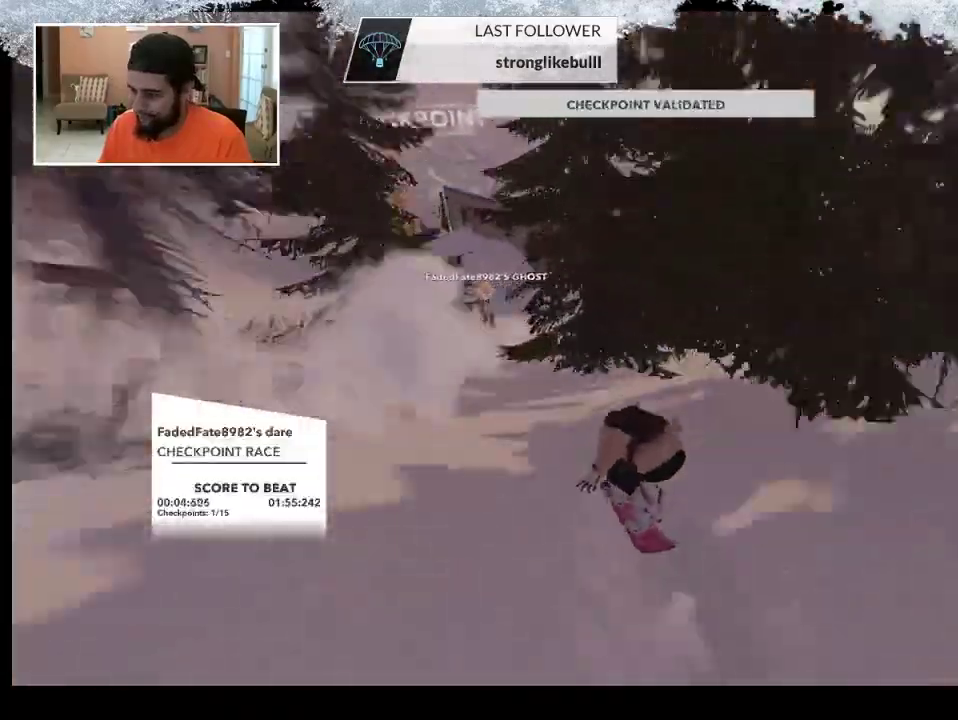
{"buttons": [], "left_stick": "up-left", "right_stick": "center", "events": []}
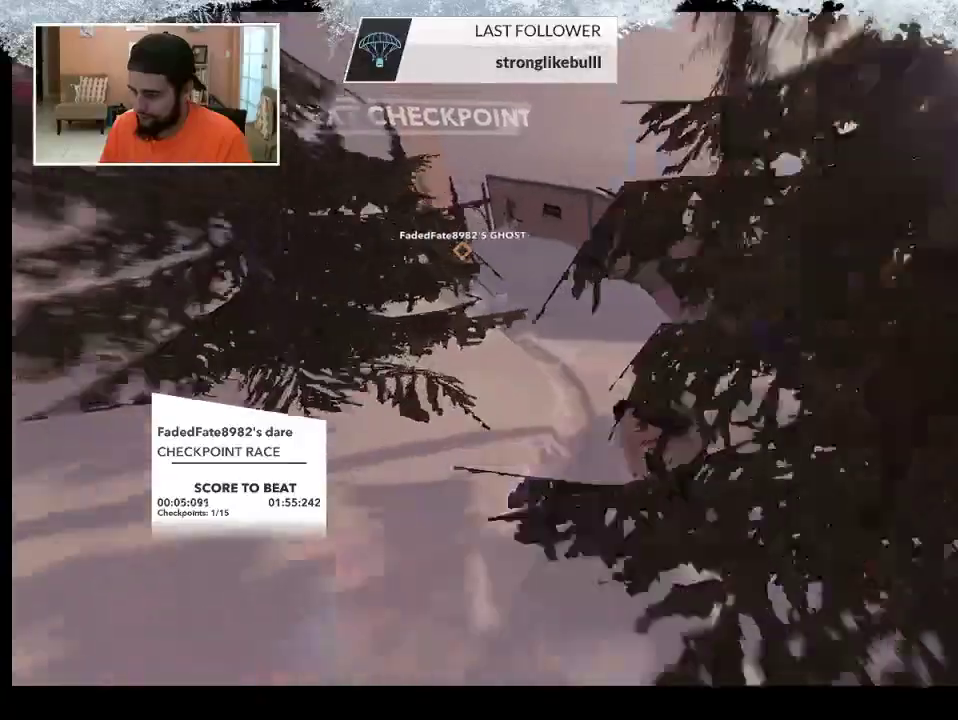
{"buttons": [], "left_stick": "up-left", "right_stick": "center", "events": []}
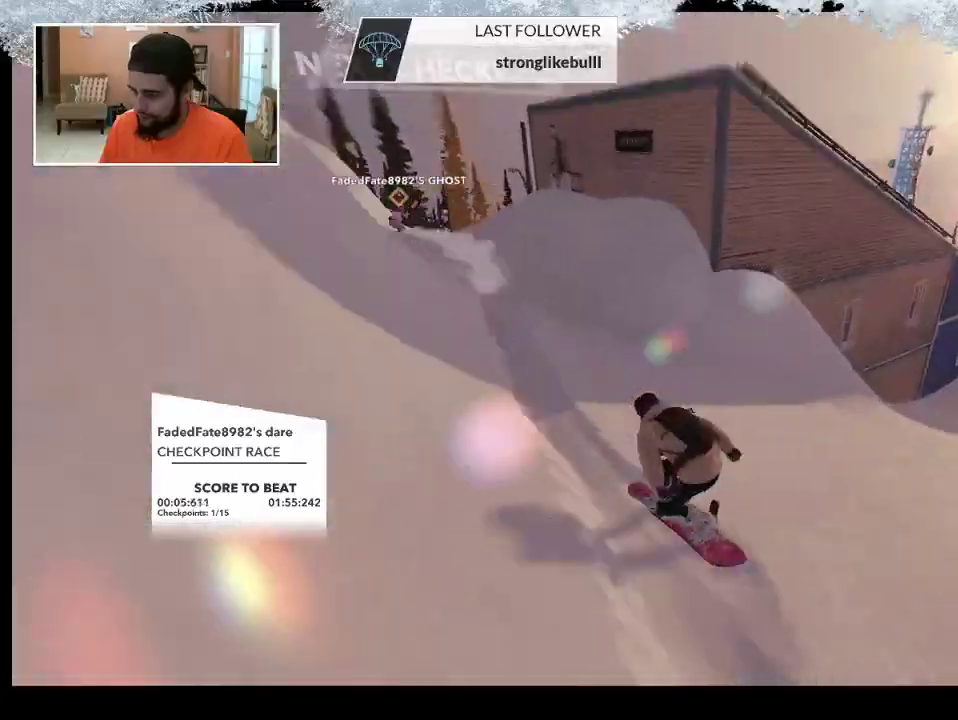
{"buttons": [], "left_stick": "up-left", "right_stick": "center", "events": []}
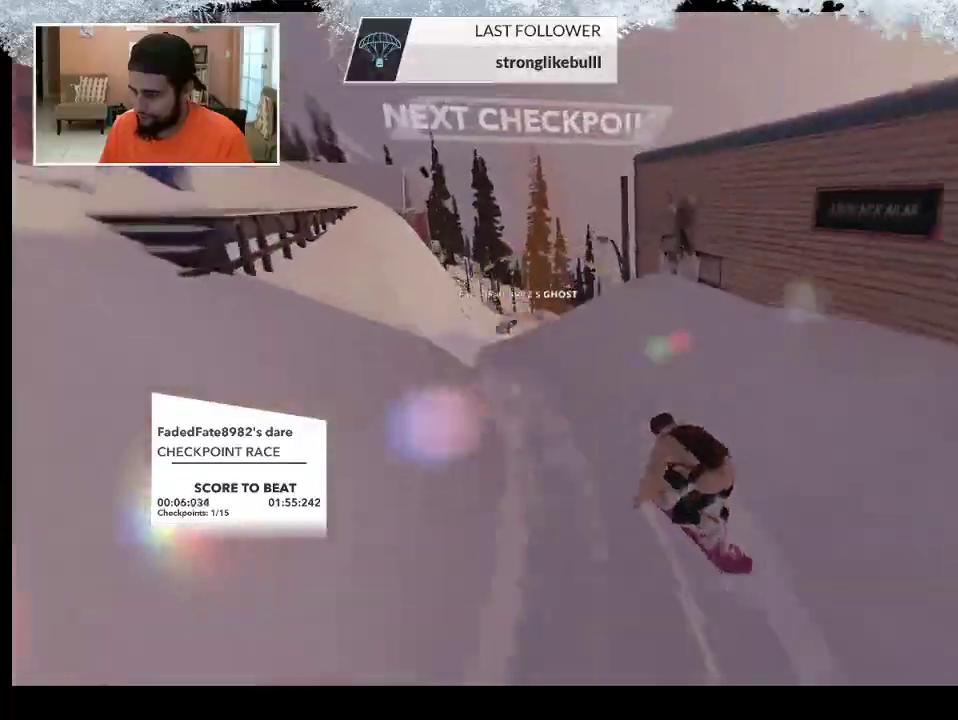
{"buttons": [], "left_stick": "up", "right_stick": "center", "events": [[33, "left_stick", "up"]]}
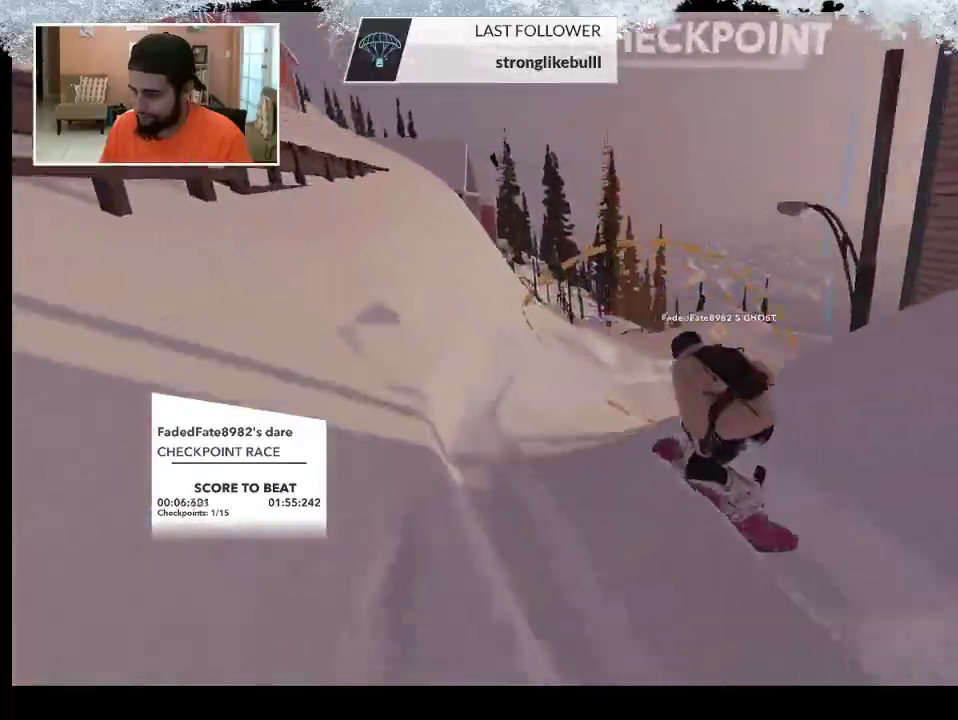
{"buttons": [], "left_stick": "right", "right_stick": "center", "events": [[67, "left_stick", "up-right"], [200, "left_stick", "right"]]}
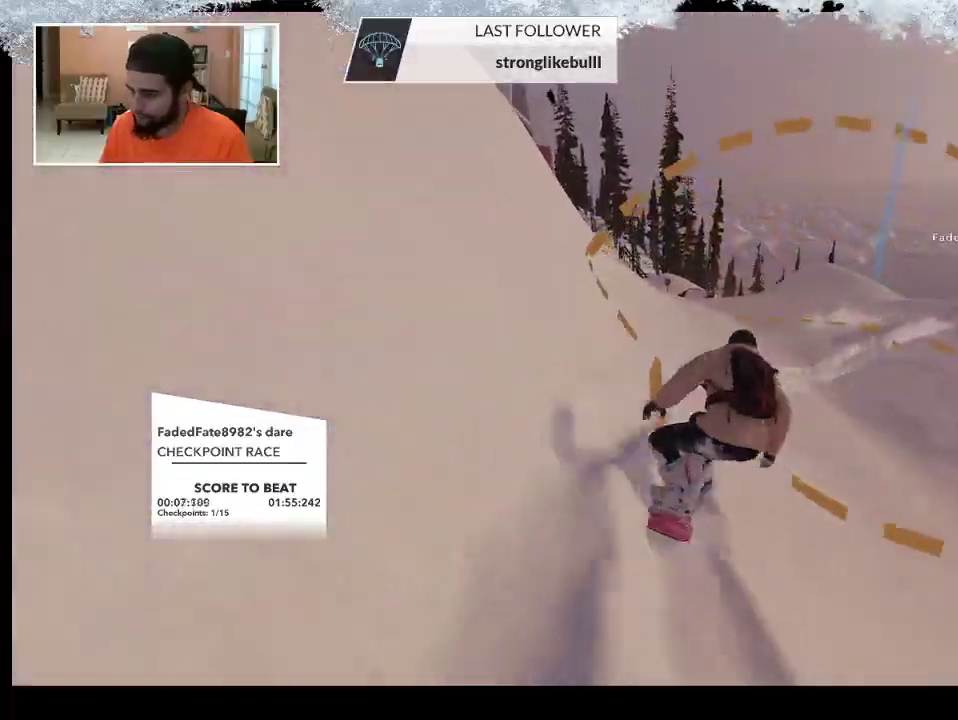
{"buttons": [], "left_stick": "up-right", "right_stick": "center", "events": [[300, "left_stick", "up-right"]]}
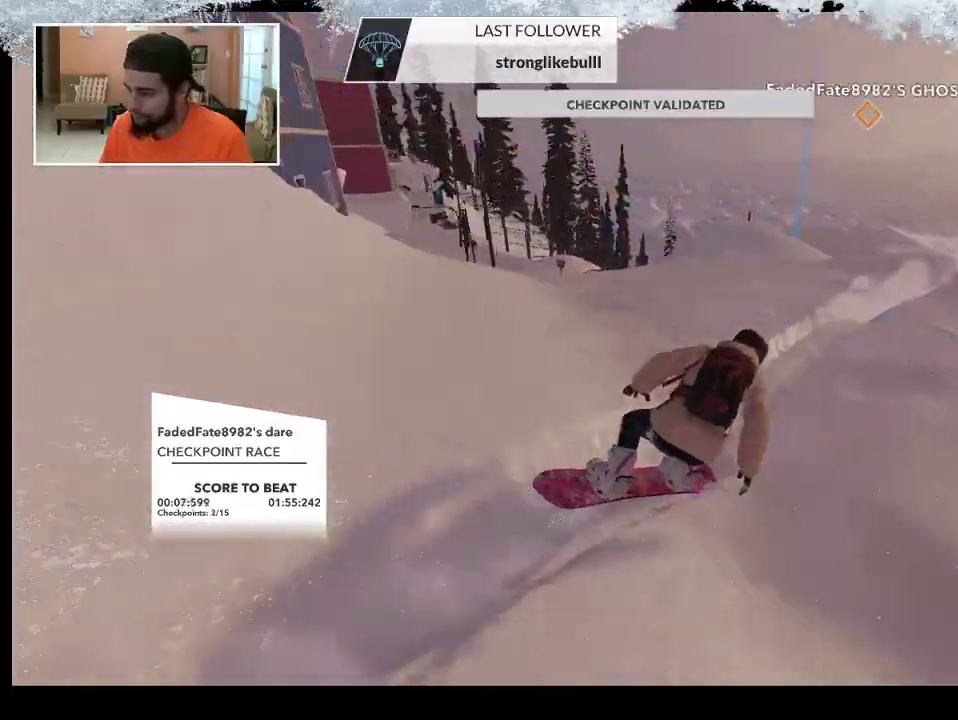
{"buttons": [], "left_stick": "up", "right_stick": "center", "events": [[267, "left_stick", "up"]]}
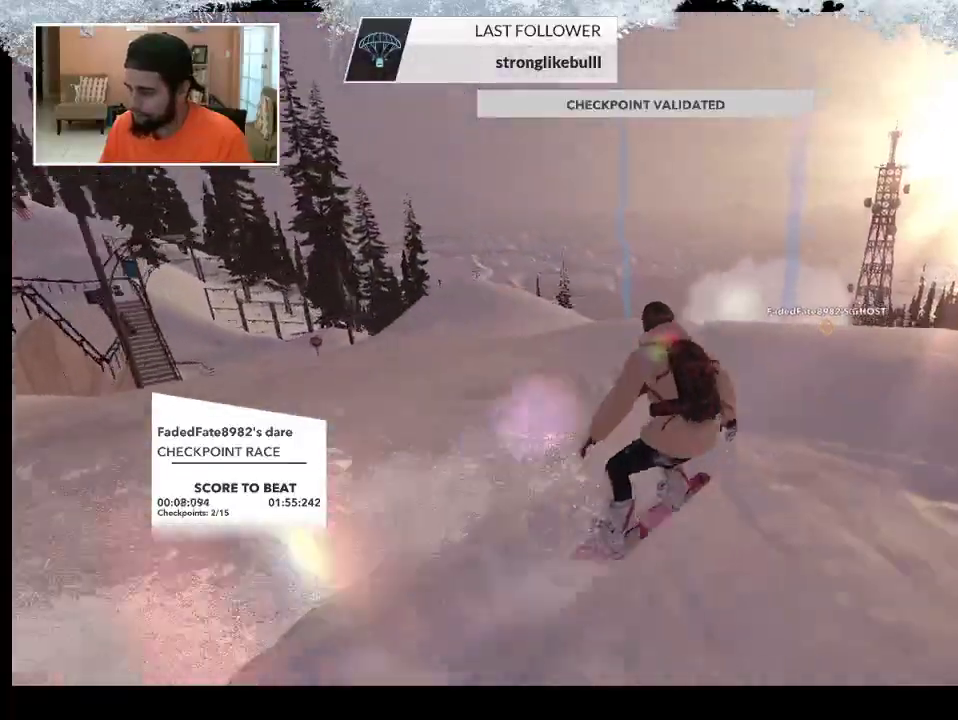
{"buttons": [], "left_stick": "center", "right_stick": "center", "events": [[133, "left_stick", "up-right"], [500, "left_stick", "center"]]}
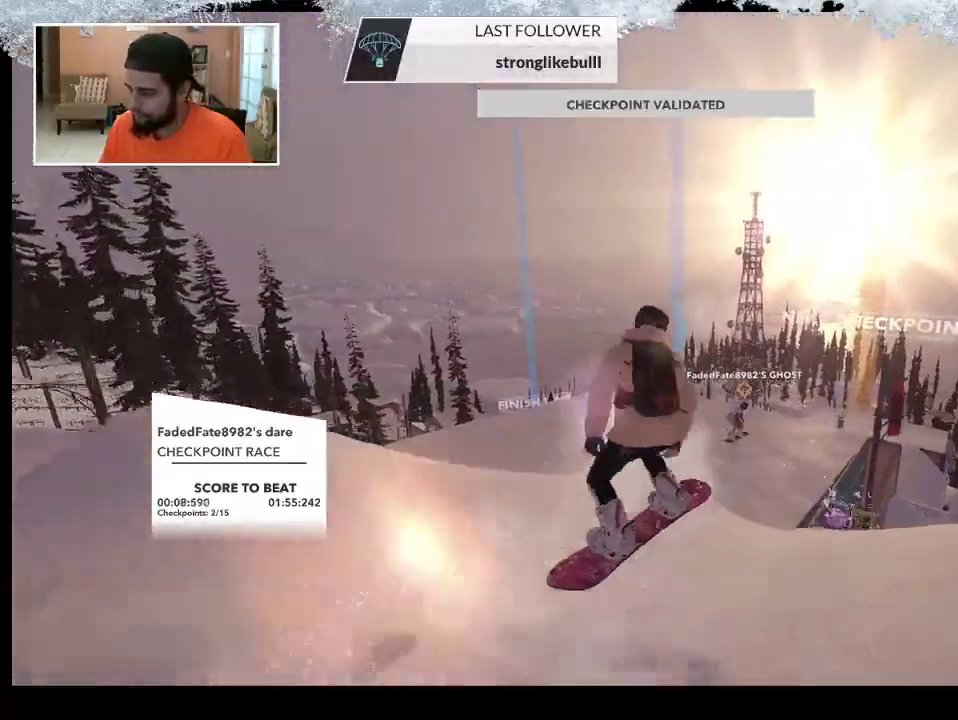
{"buttons": [], "left_stick": "left", "right_stick": "center", "events": [[467, "left_stick", "left"]]}
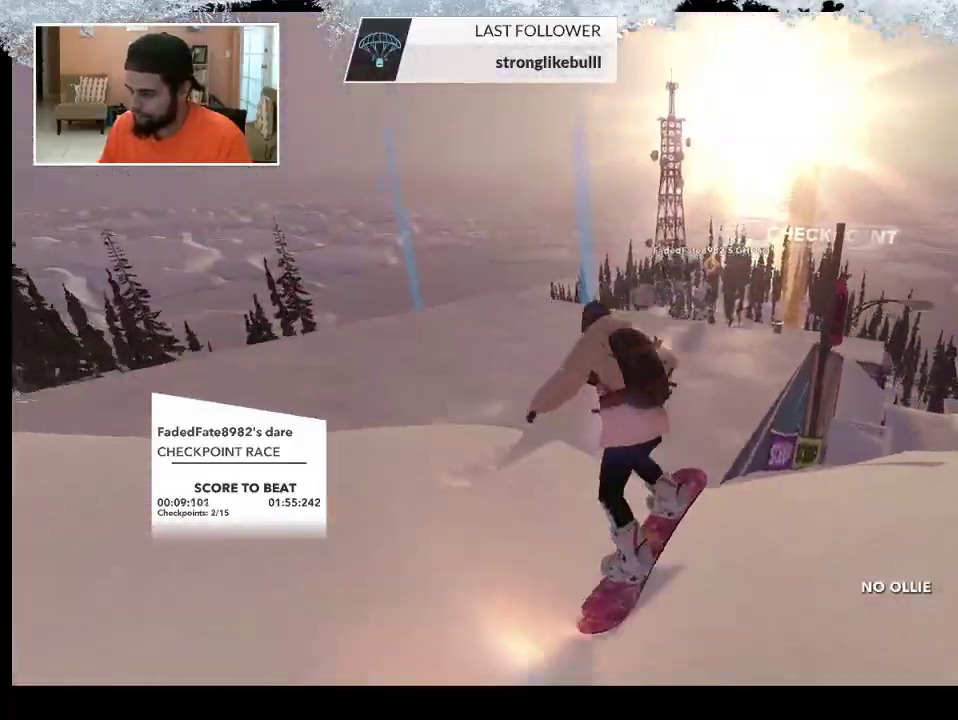
{"buttons": [], "left_stick": "up", "right_stick": "center", "events": [[67, "left_stick", "up-left"], [433, "left_stick", "up"]]}
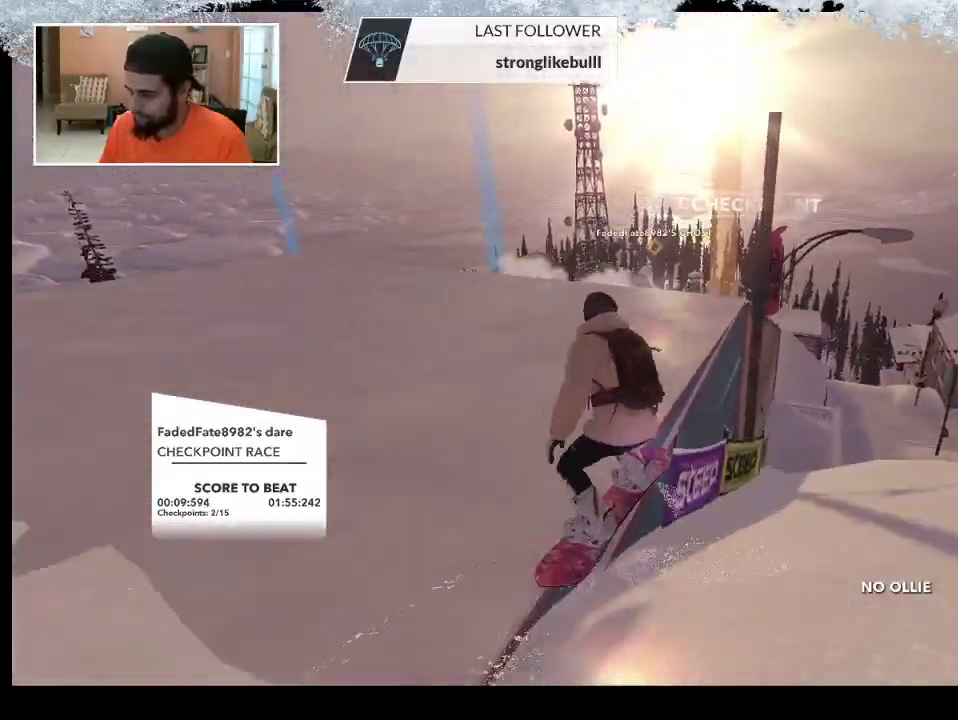
{"buttons": [], "left_stick": "center", "right_stick": "center", "events": [[500, "left_stick", "center"]]}
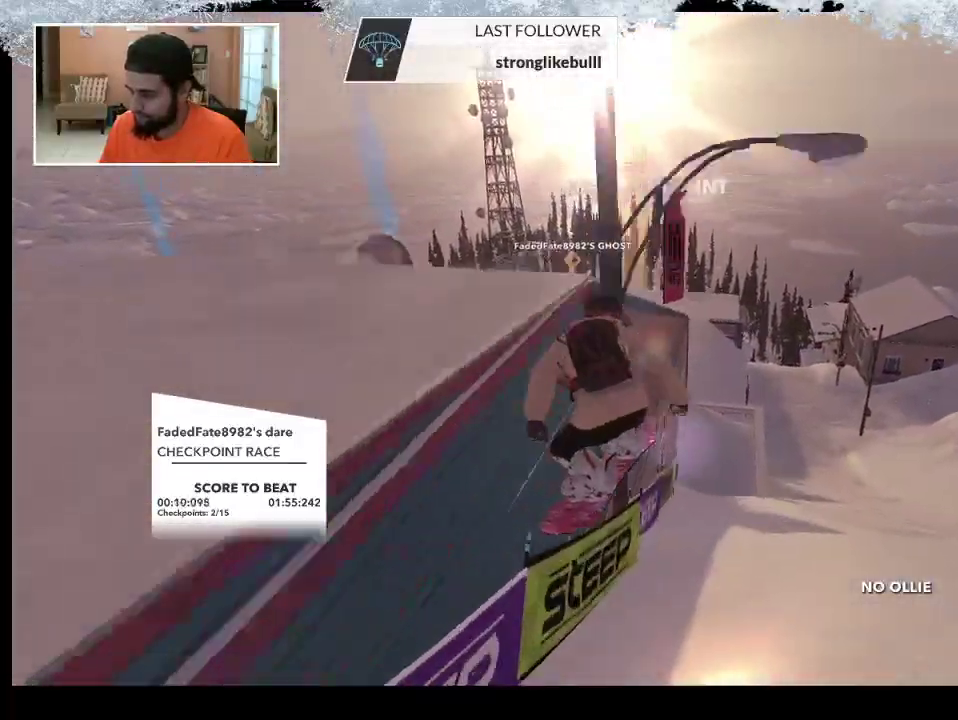
{"buttons": ["R2"], "left_stick": "center", "right_stick": "center", "events": [[333, "R2", "down"]]}
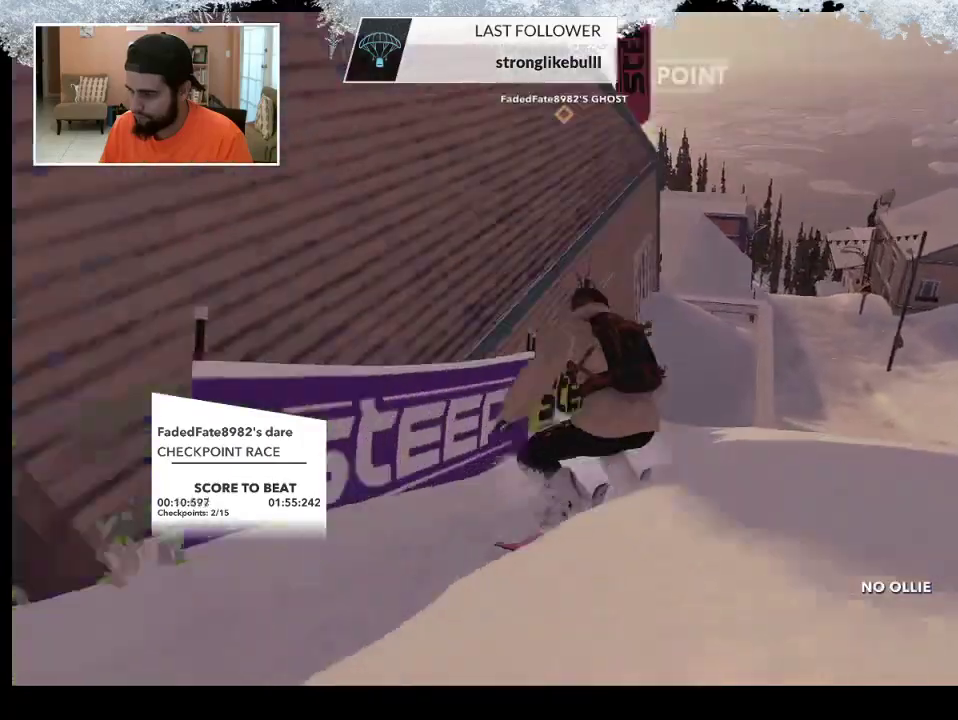
{"buttons": [], "left_stick": "center", "right_stick": "right", "events": [[33, "R2", "up"], [433, "right_stick", "right"]]}
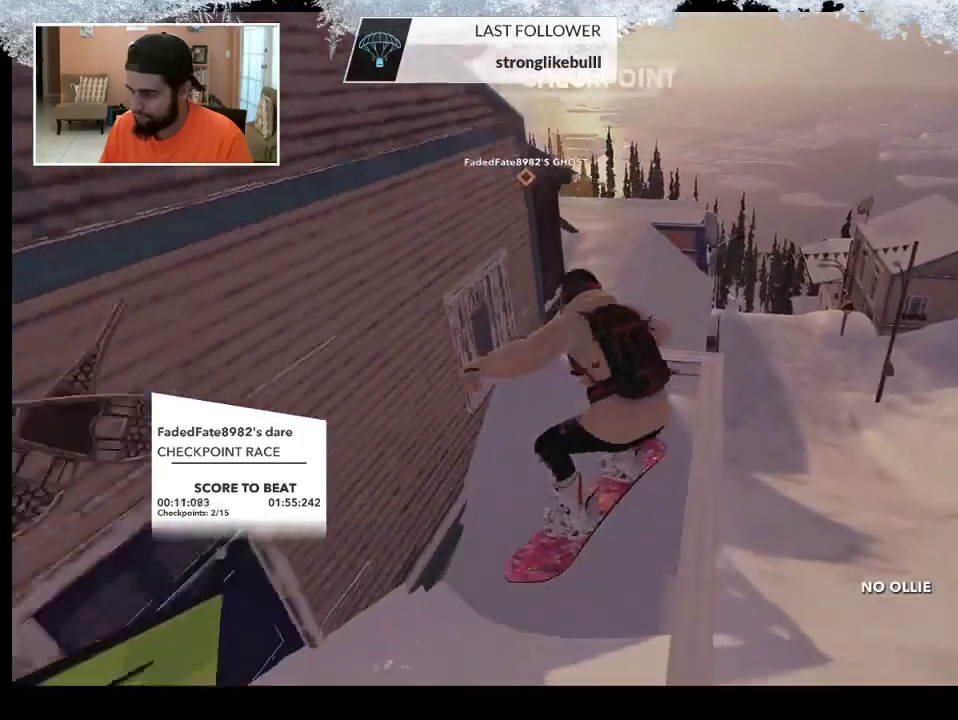
{"buttons": ["R2"], "left_stick": "down-right", "right_stick": "center", "events": [[333, "R2", "down"], [433, "right_stick", "center"], [467, "left_stick", "down-right"]]}
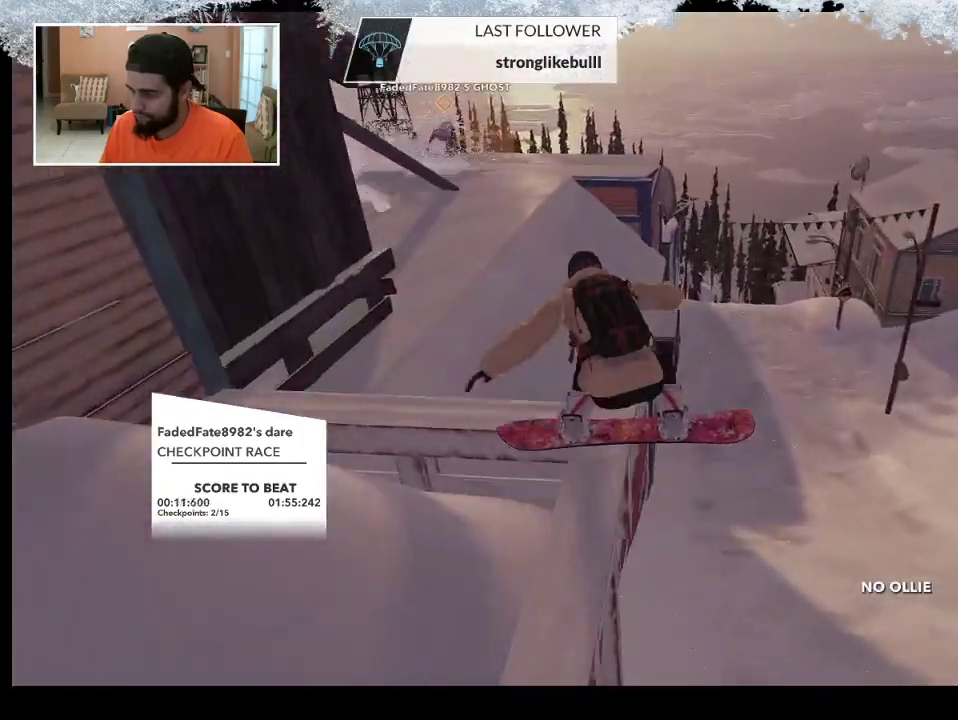
{"buttons": ["L2"], "left_stick": "center", "right_stick": "right", "events": [[33, "R2", "up"], [133, "L2", "down"], [200, "right_stick", "right"], [267, "left_stick", "center"]]}
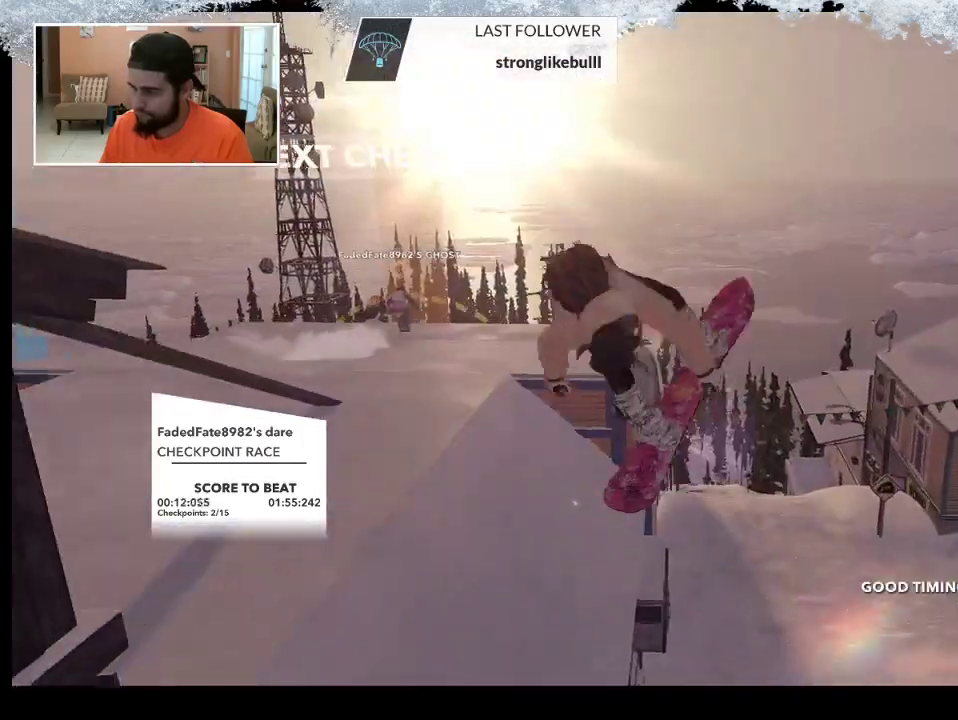
{"buttons": [], "left_stick": "center", "right_stick": "right", "events": [[433, "L2", "up"]]}
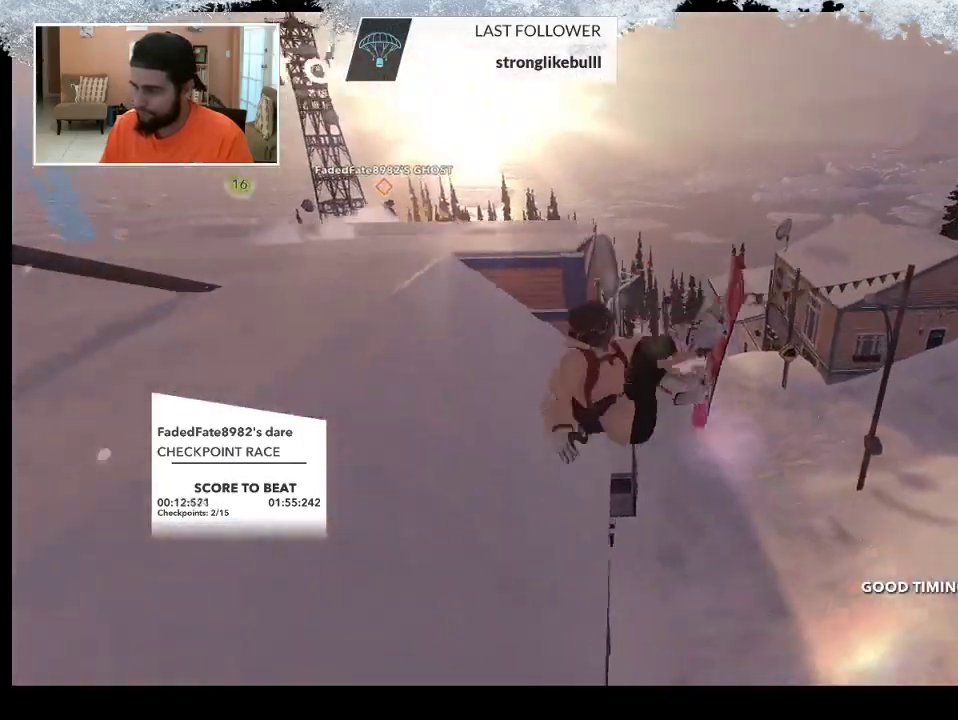
{"buttons": [], "left_stick": "center", "right_stick": "center", "events": [[33, "right_stick", "center"]]}
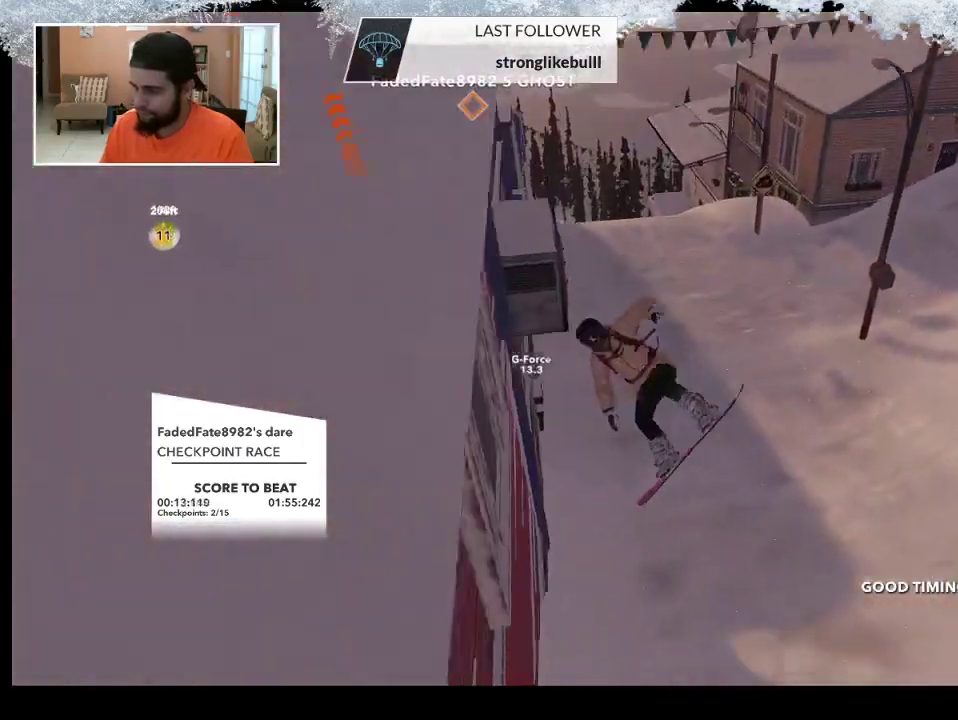
{"buttons": ["TRIANGLE"], "left_stick": "center", "right_stick": "center", "events": [[400, "TRIANGLE", "down"]]}